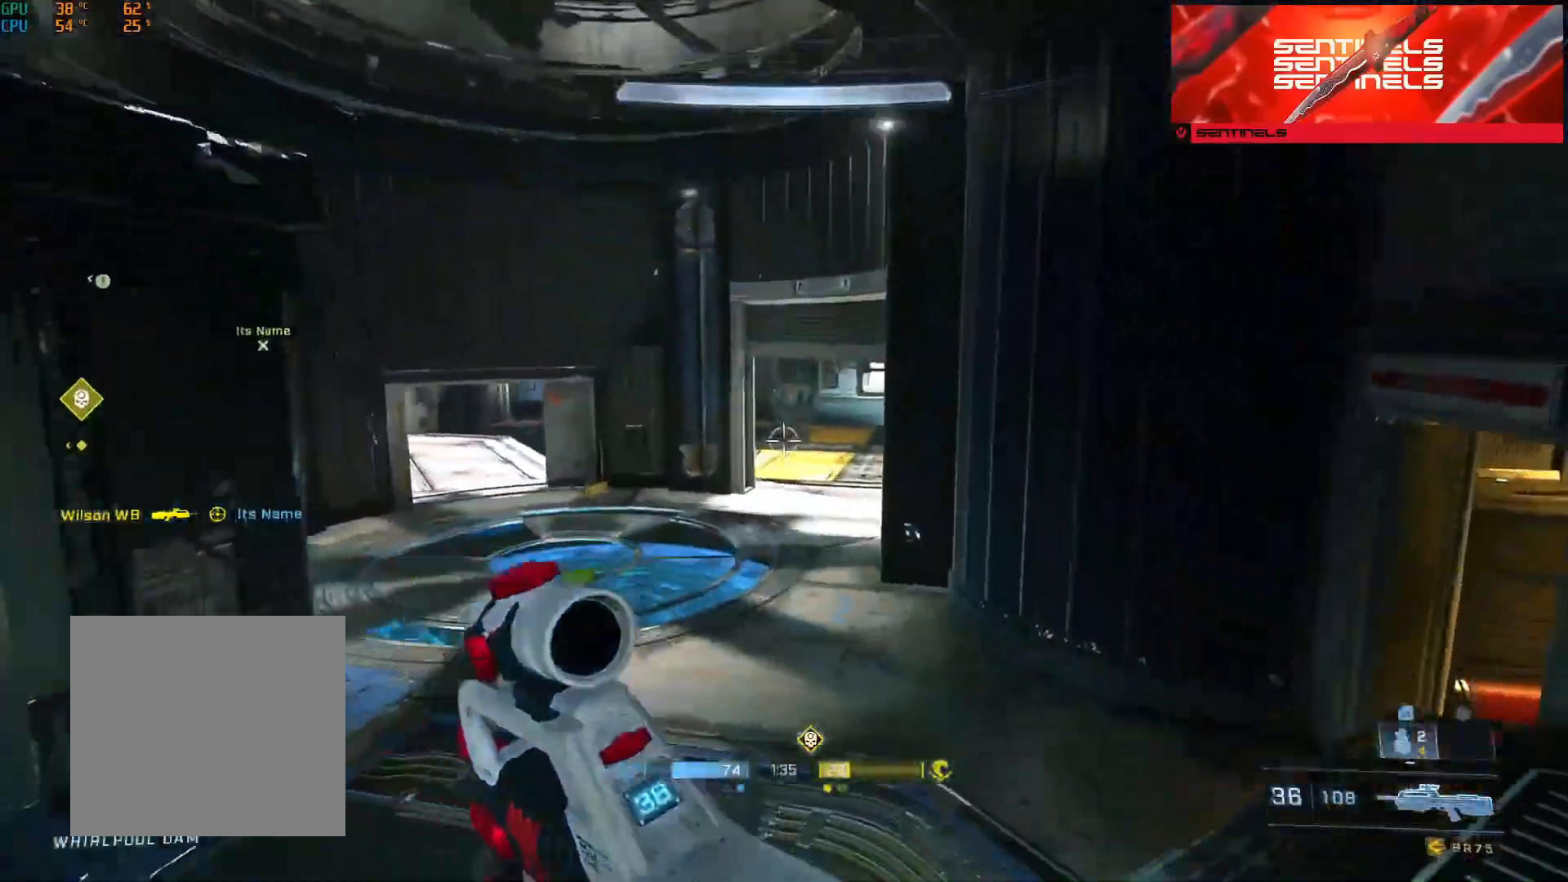
Gameplay with a controller (Xbox layout); each line is a JSON object with the inputs held at the frame after it. "events" lists button and stick changes between this image and that frame as [ms after this image, input, new state], when the widget could be followed in between.
{"buttons": [], "left_stick": "up", "right_stick": "center", "events": [[33, "right_stick", "up-right"], [83, "left_stick", "up"], [133, "right_stick", "up-left"], [150, "A", "down"], [217, "A", "up"], [217, "right_stick", "center"], [300, "A", "down"], [383, "A", "up"]]}
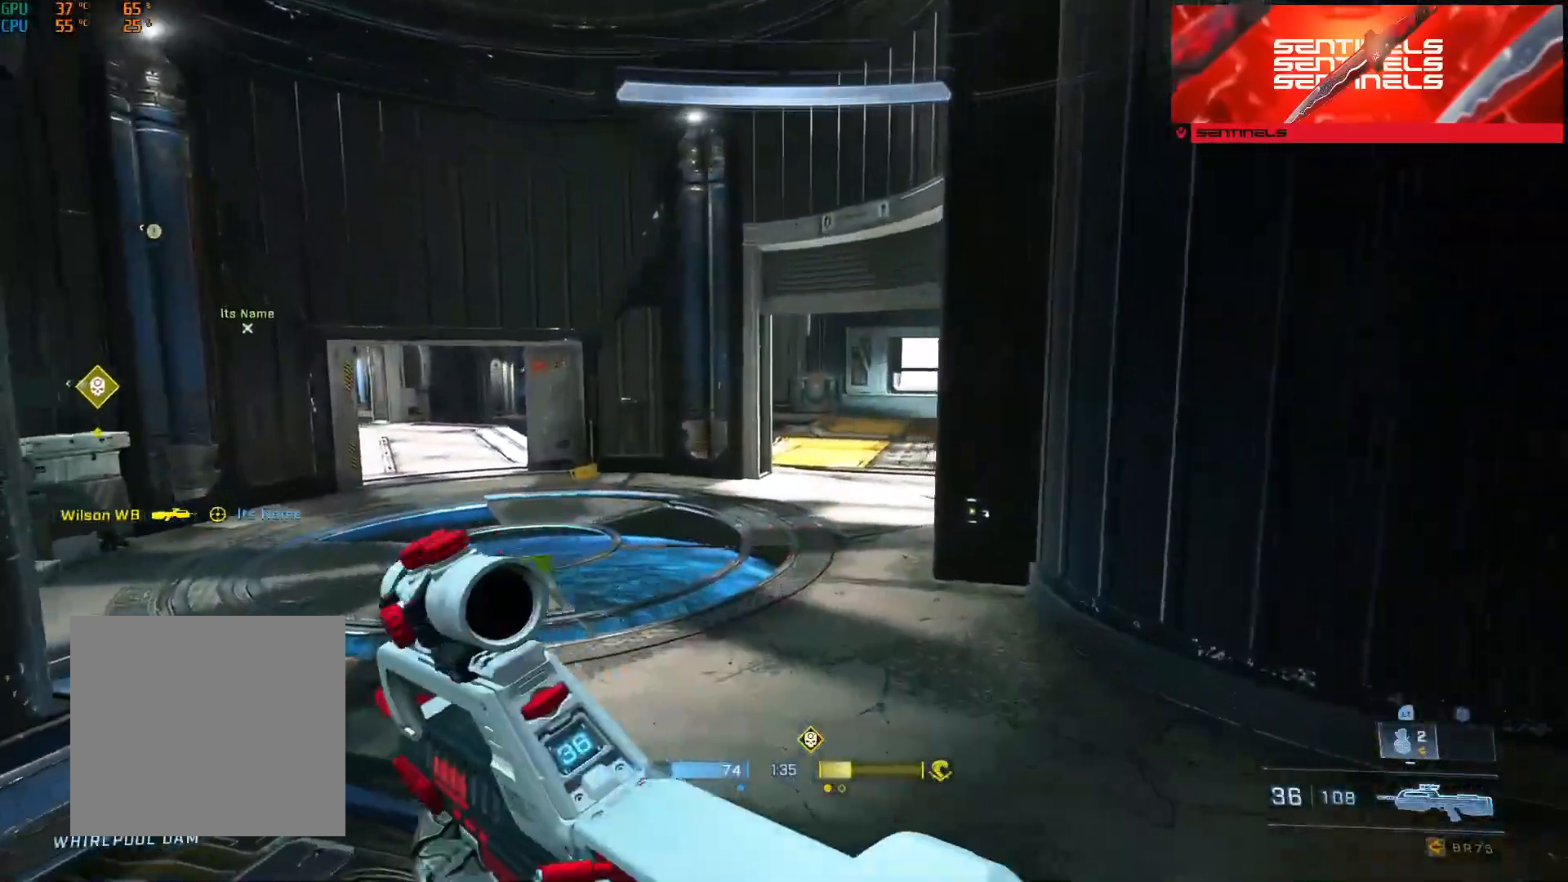
{"buttons": [], "left_stick": "up-left", "right_stick": "center"}
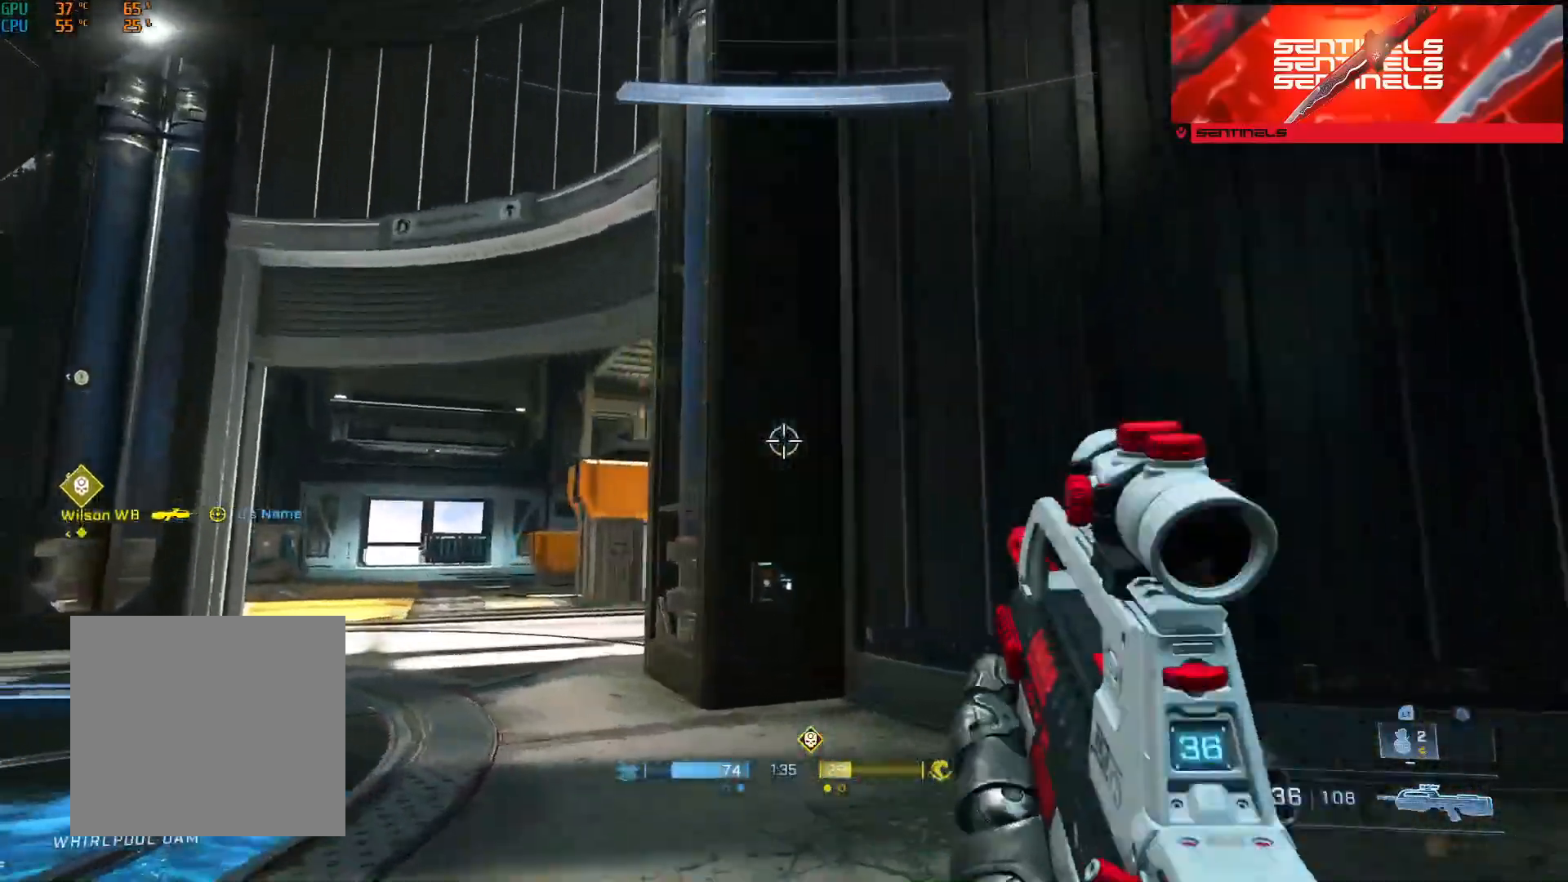
{"buttons": [], "left_stick": "up-right", "right_stick": "up-right", "events": [[67, "left_stick", "center"], [250, "right_stick", "up-right"], [333, "left_stick", "right"], [417, "left_stick", "up-right"]]}
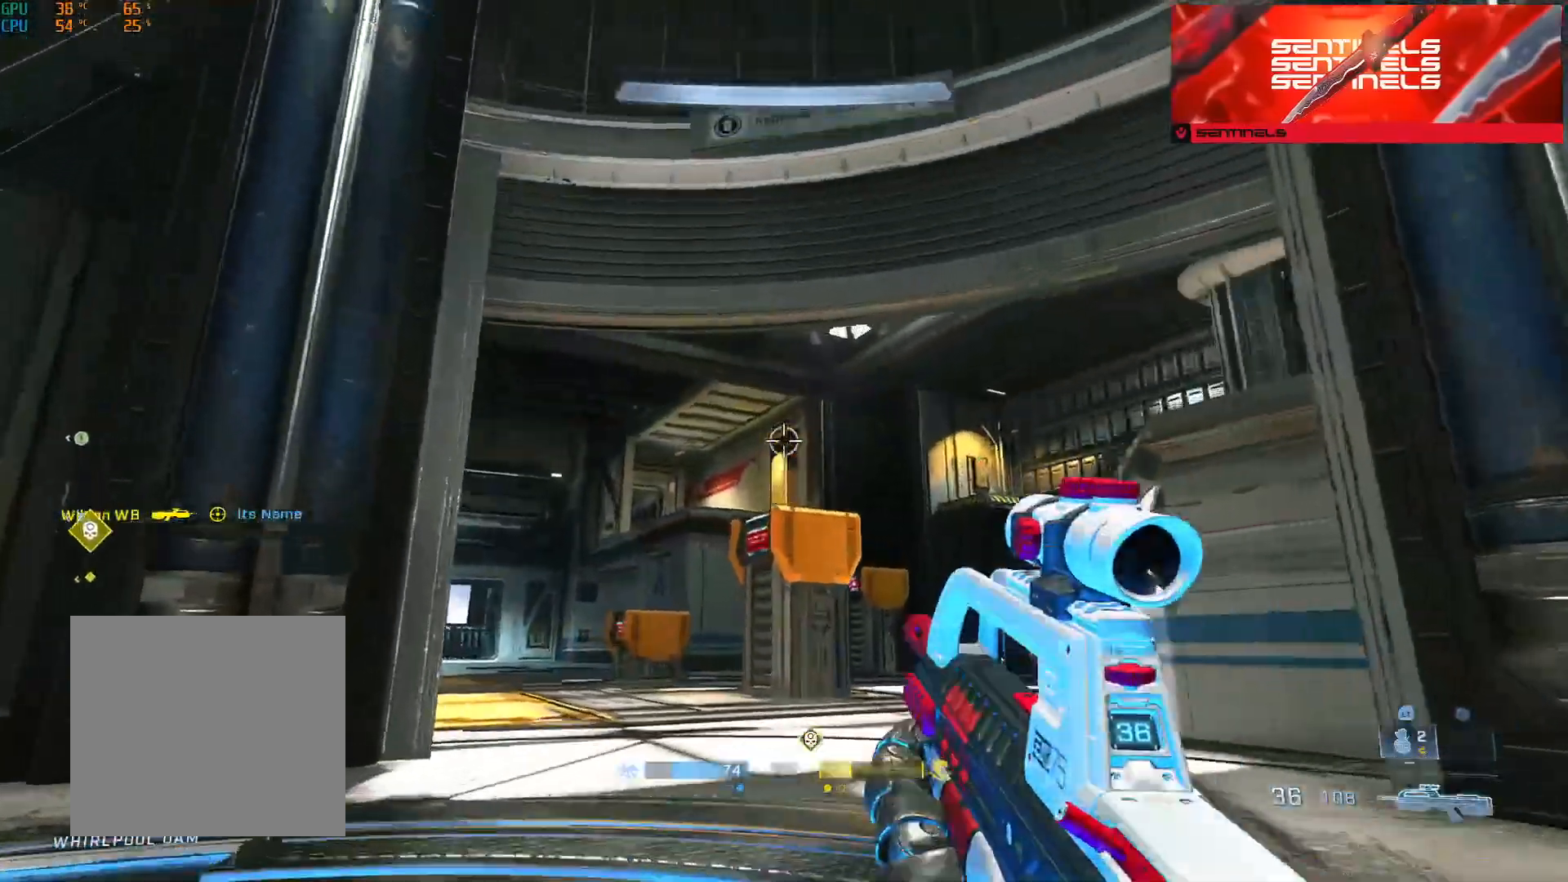
{"buttons": [], "left_stick": "up", "right_stick": "center", "events": [[134, "right_stick", "down-right"], [351, "L2", "down"], [367, "right_stick", "center"], [384, "left_stick", "up"], [501, "L2", "up"]]}
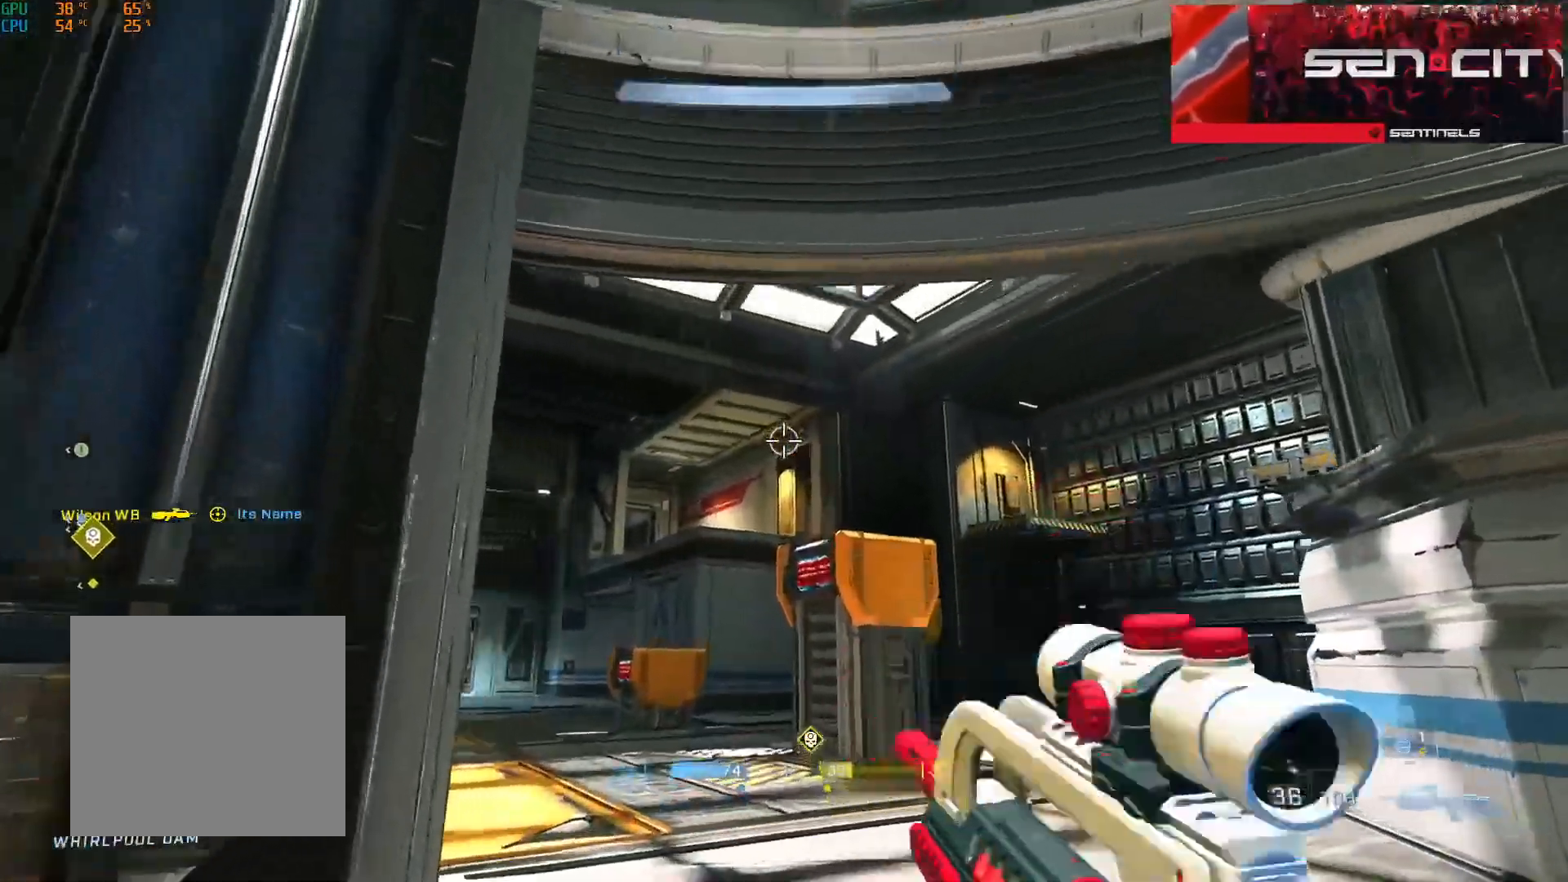
{"buttons": ["A"], "left_stick": "up-right", "right_stick": "down-left", "events": [[117, "right_stick", "down"], [183, "left_stick", "up-left"], [267, "right_stick", "down-left"], [283, "left_stick", "up"], [333, "A", "down"], [417, "A", "up"], [450, "left_stick", "up-right"], [500, "A", "down"]]}
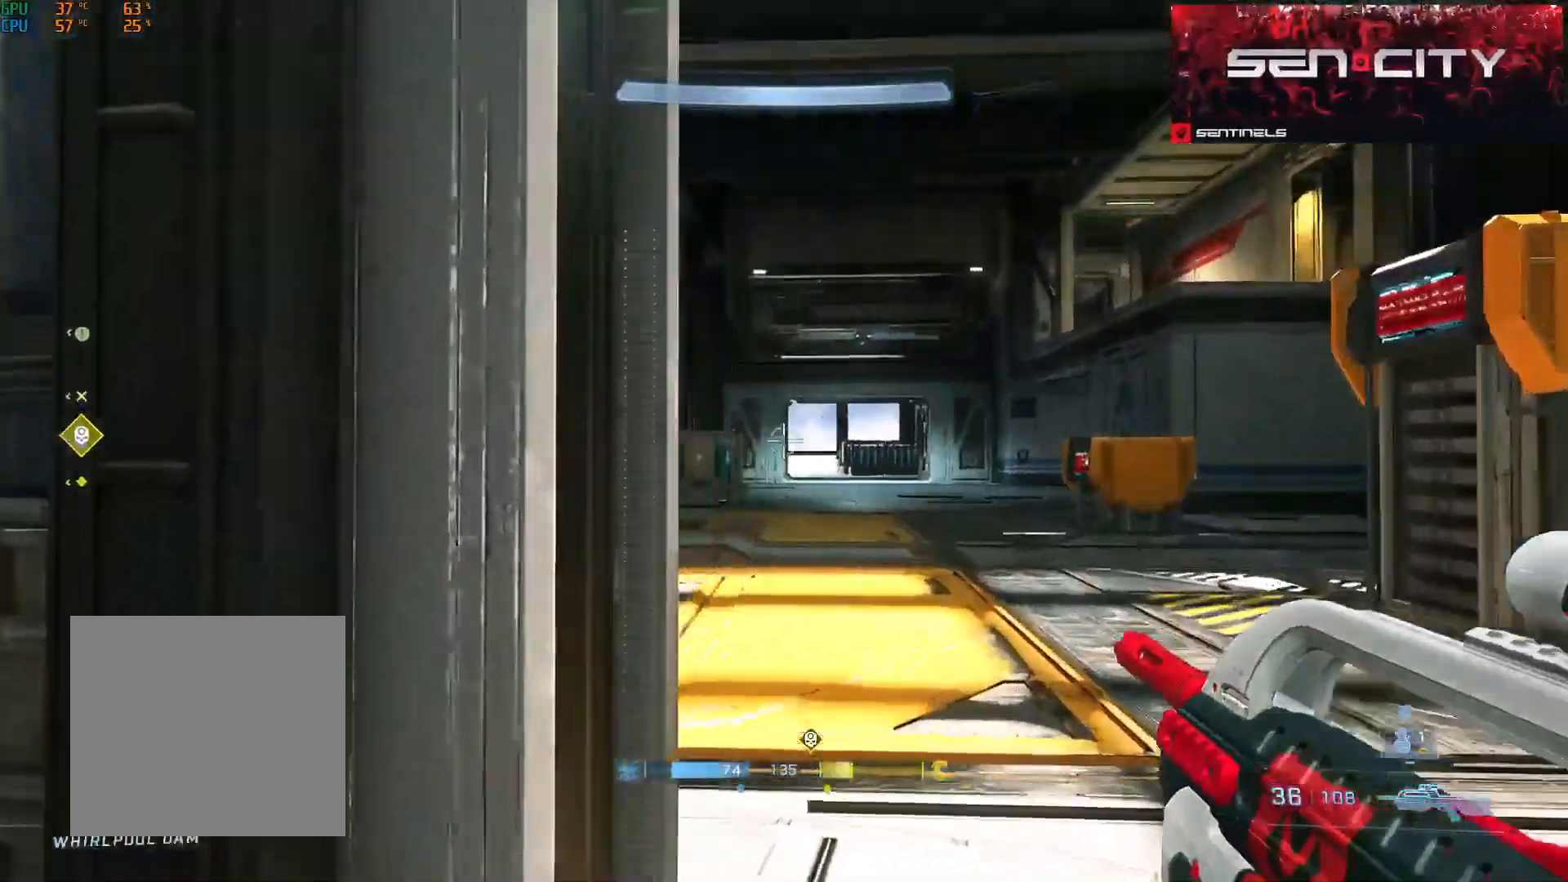
{"buttons": [], "left_stick": "up-left", "right_stick": "center", "events": [[84, "A", "up"], [167, "A", "down"], [184, "right_stick", "left"], [251, "A", "up"], [417, "left_stick", "up-left"], [434, "right_stick", "center"]]}
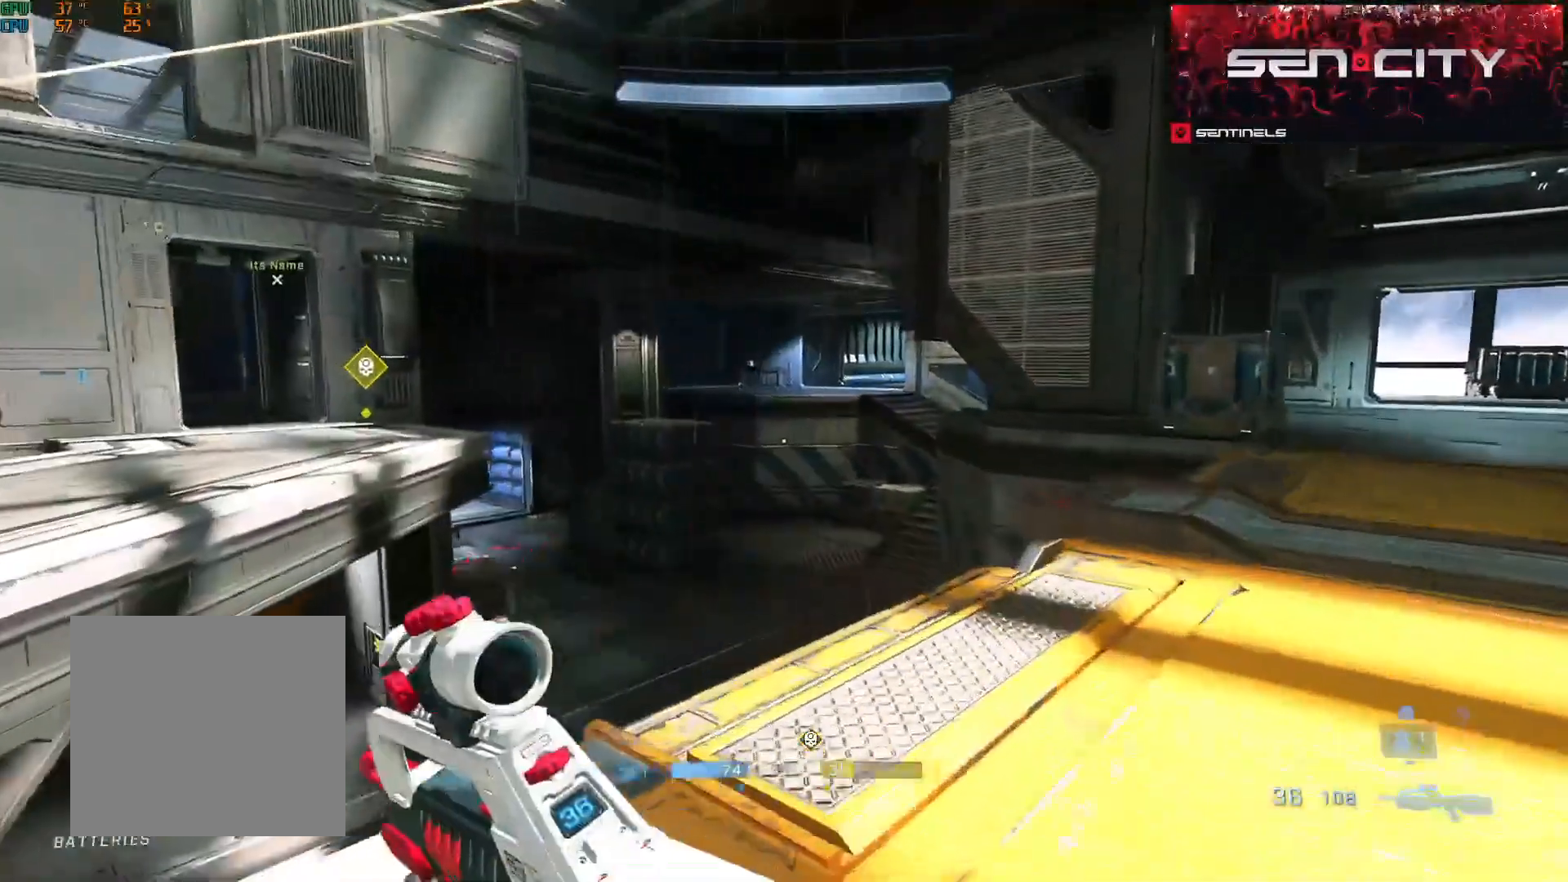
{"buttons": [], "left_stick": "down-right", "right_stick": "center"}
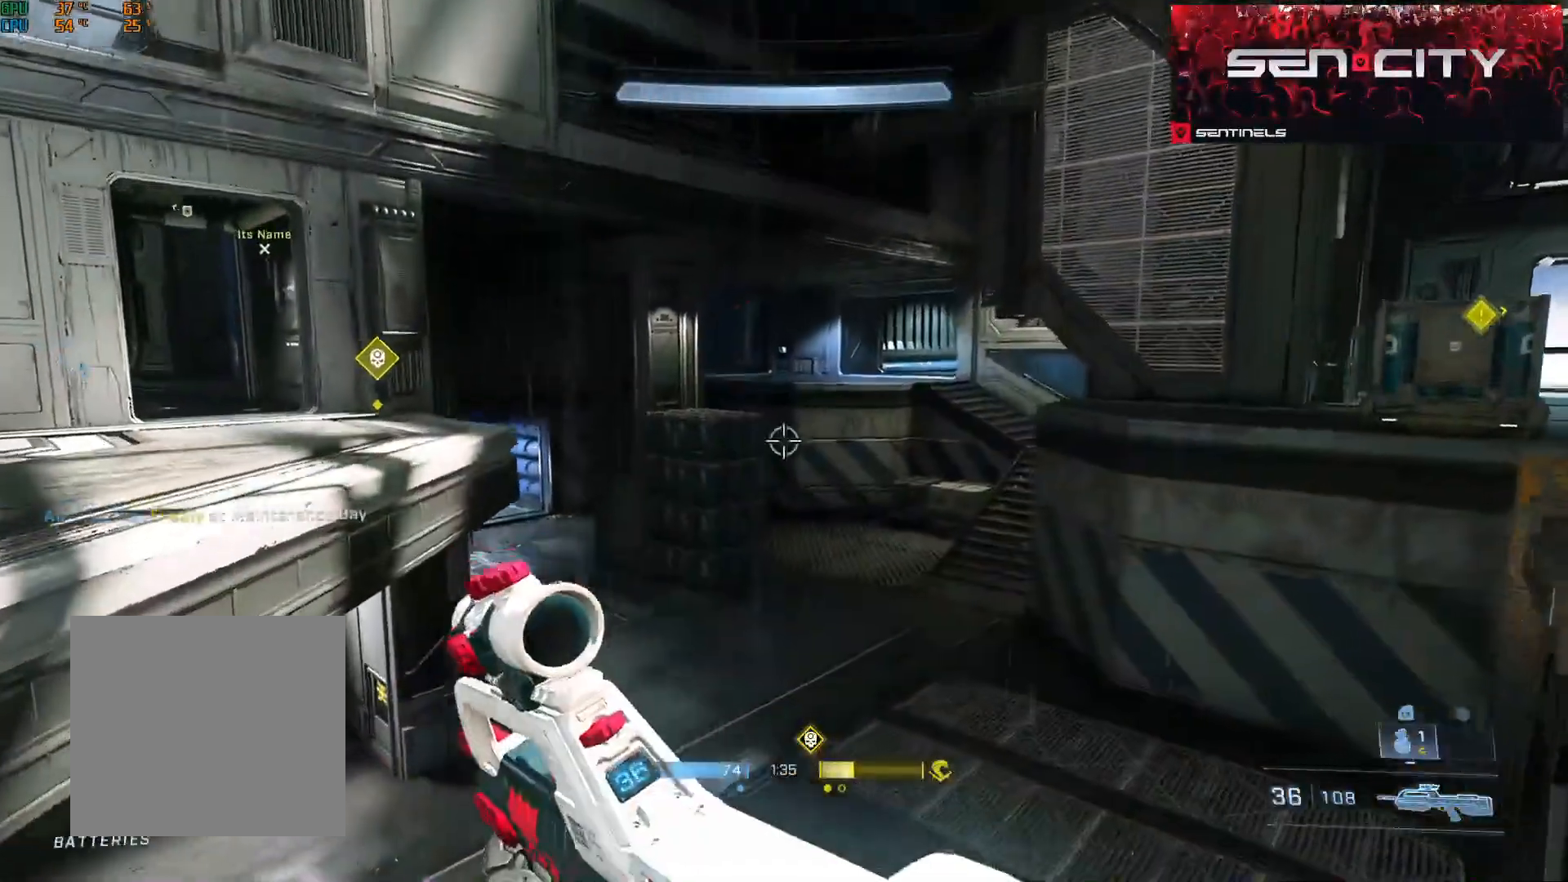
{"buttons": ["A"], "left_stick": "up", "right_stick": "up", "events": [[100, "right_stick", "down"], [200, "left_stick", "up-right"], [251, "left_stick", "up"], [351, "right_stick", "center"], [401, "right_stick", "up"], [451, "A", "down"]]}
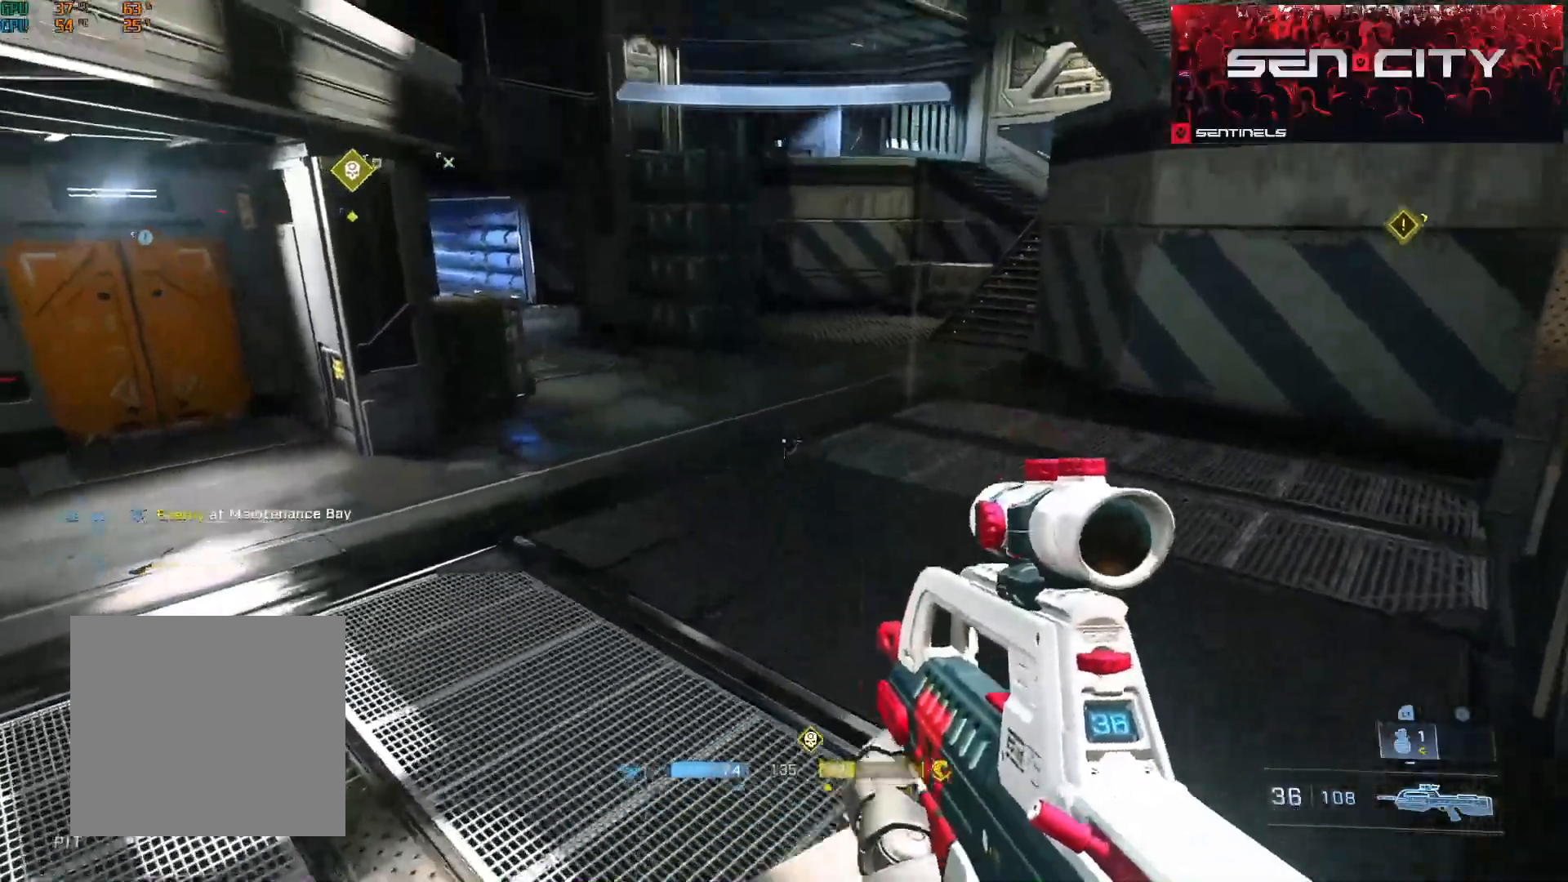
{"buttons": [], "left_stick": "up", "right_stick": "up-left", "events": [[16, "right_stick", "up-left"], [33, "A", "up"], [100, "A", "down"], [200, "A", "up"], [267, "A", "down"], [367, "A", "up"]]}
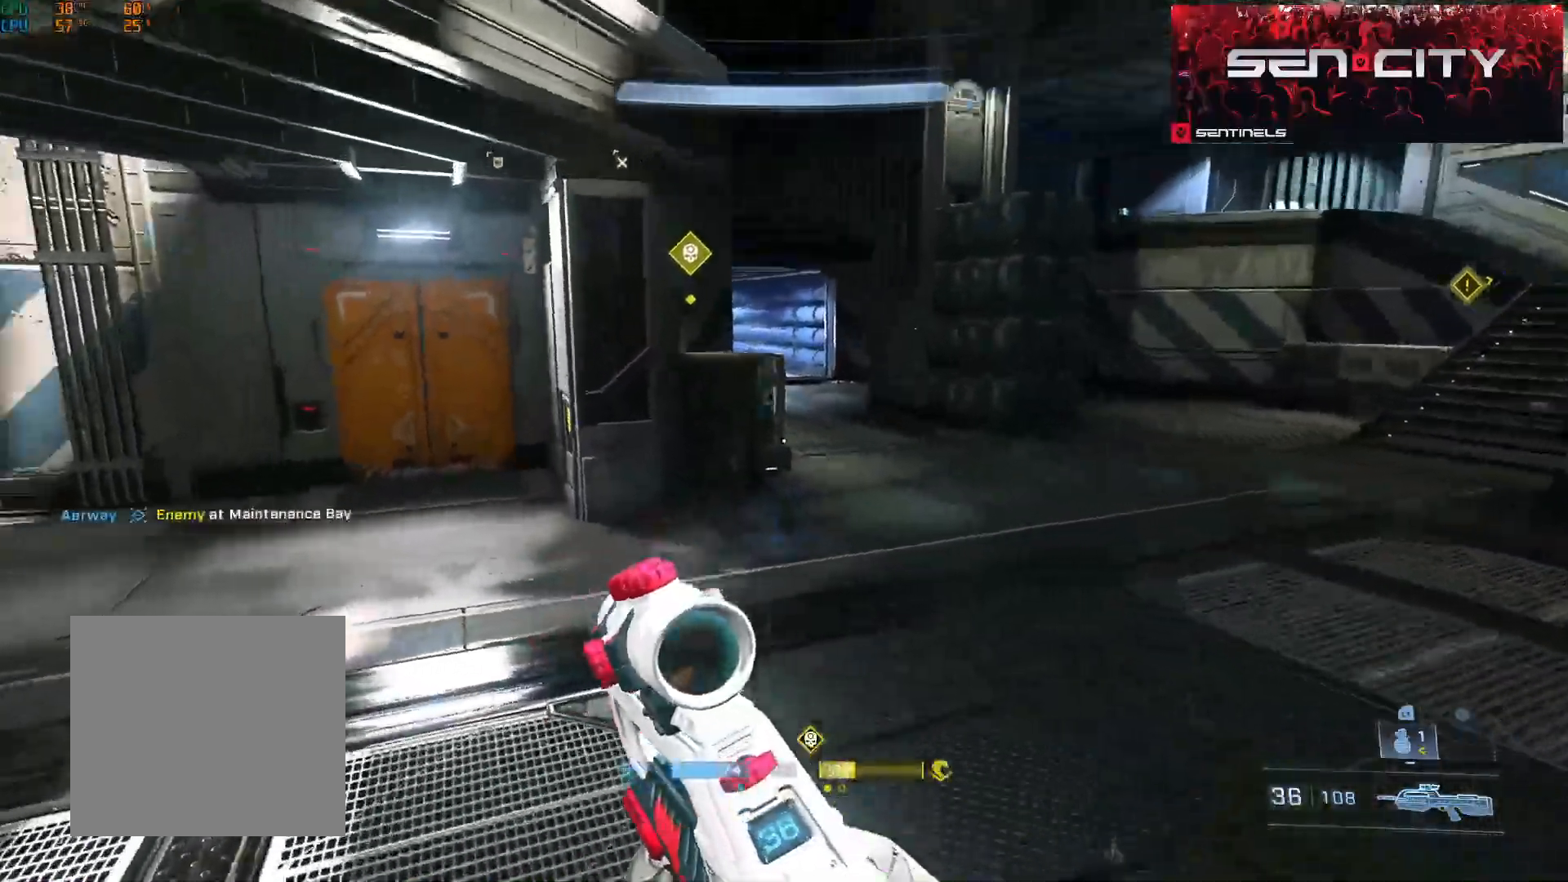
{"buttons": ["L3"], "left_stick": "up", "right_stick": "down", "events": [[67, "L3", "down"], [150, "right_stick", "center"], [234, "right_stick", "up"], [334, "right_stick", "center"], [367, "L1", "down"], [401, "right_stick", "down"], [451, "L1", "up"]]}
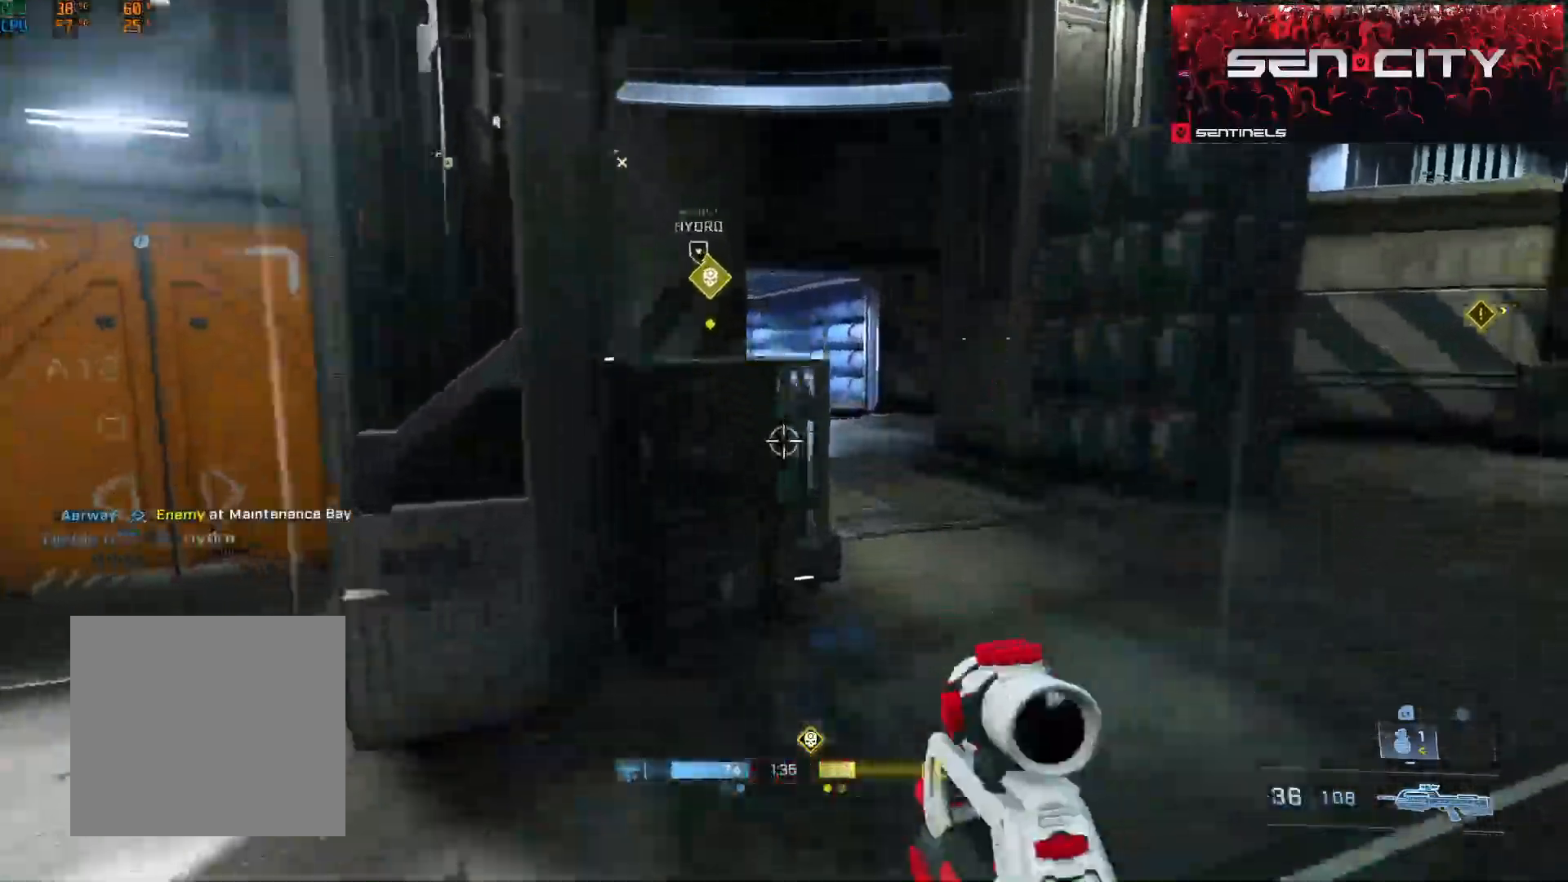
{"buttons": [], "left_stick": "up-left", "right_stick": "center", "events": [[33, "left_stick", "up-left"], [300, "right_stick", "center"], [367, "right_stick", "up-right"], [383, "L3", "up"], [417, "A", "down"], [484, "right_stick", "center"], [500, "A", "up"]]}
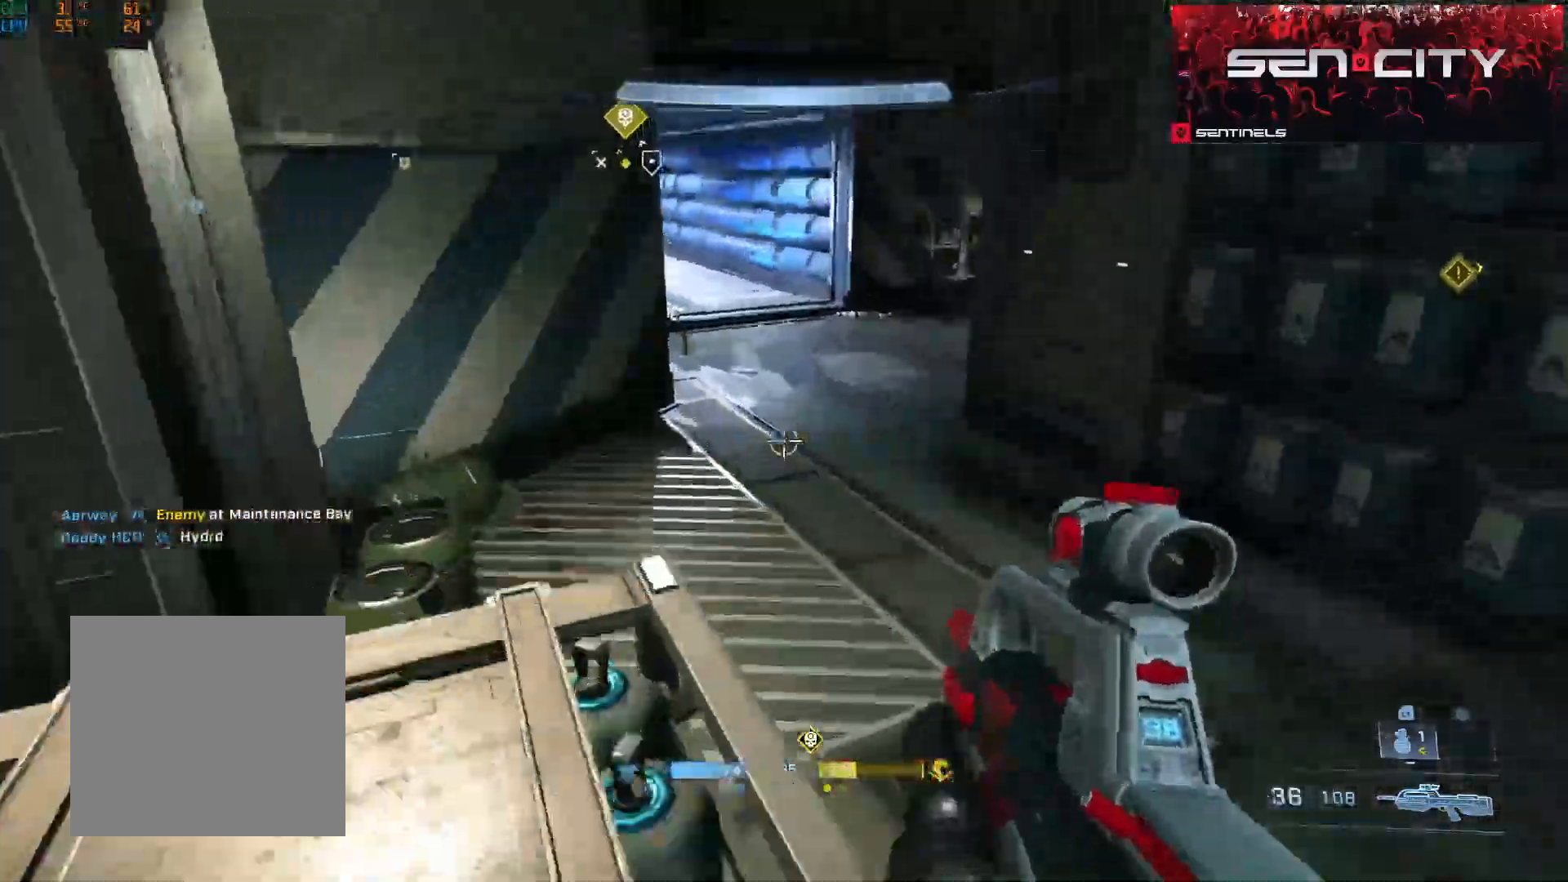
{"buttons": [], "left_stick": "up", "right_stick": "up"}
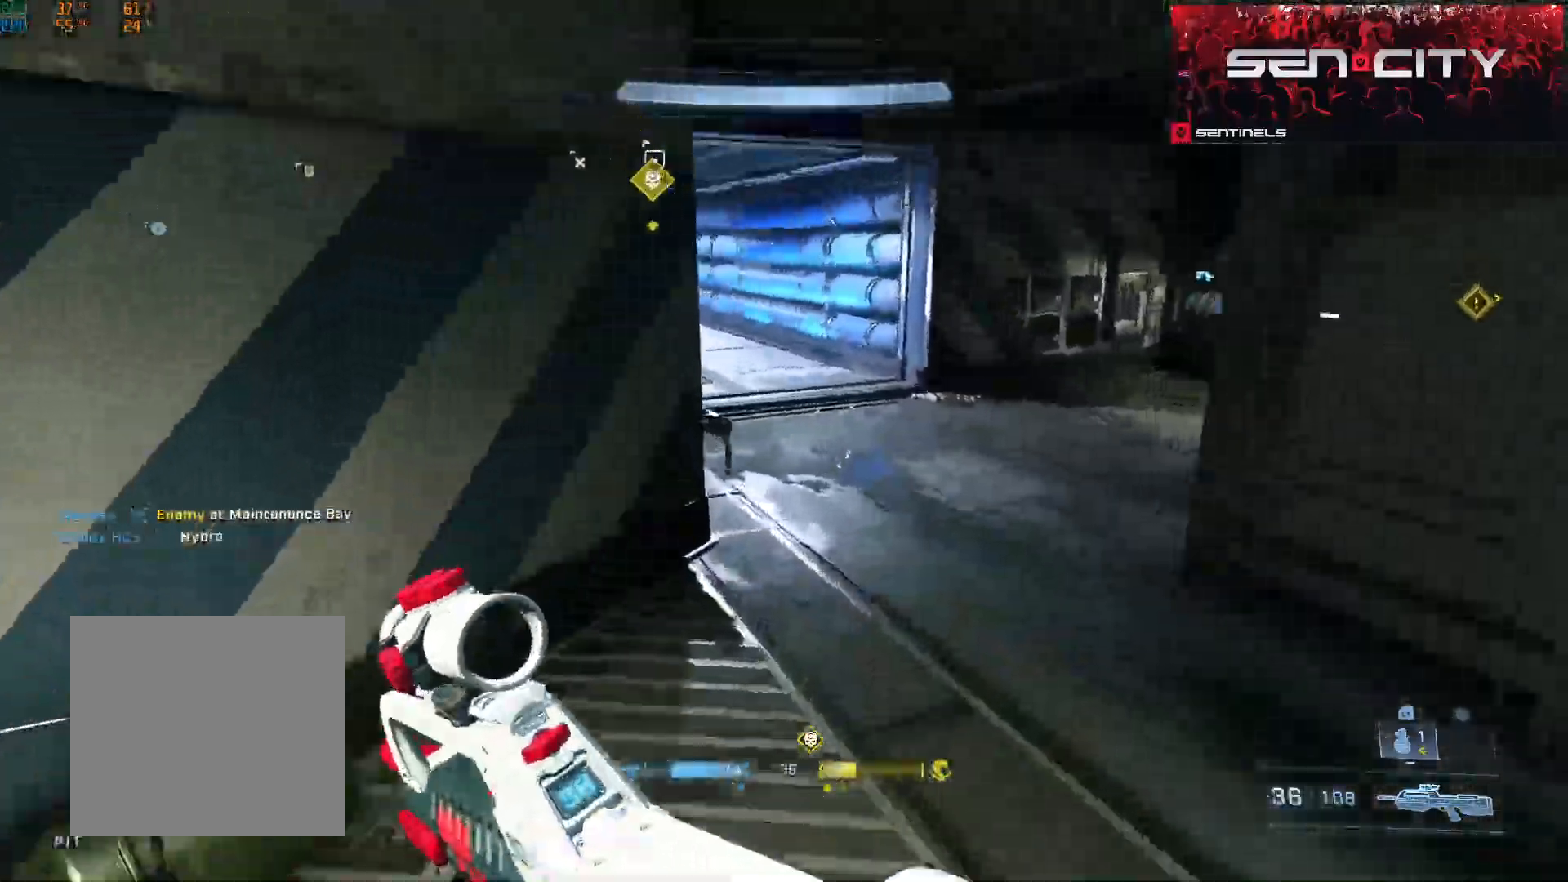
{"buttons": ["L3"], "left_stick": "up", "right_stick": "down-left"}